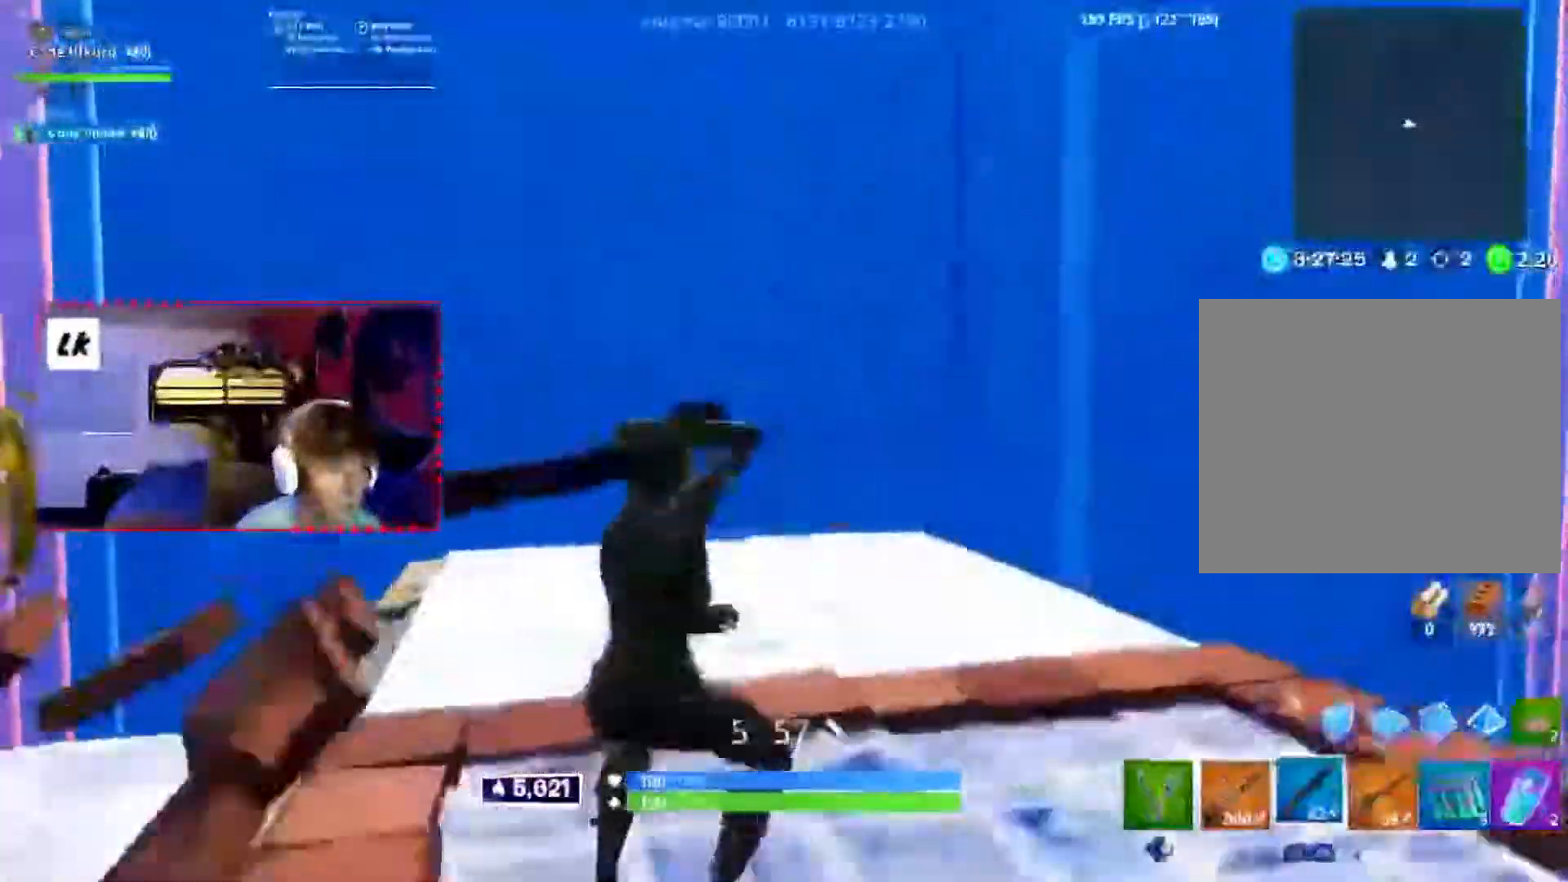
Gameplay with a controller (PlayStation layout); each line is a JSON object with the inputs held at the frame after it (dt_ms = milliseconds from this image to that frame). "events" lists button and stick changes between this image and that frame as [ms after this image, input, new state], when the widget could be followed in between. Not read: DPAD_LEFT L3 R3.
{"dt_ms": 500, "buttons": [], "events": [[167, "R1", "down"], [267, "TRIANGLE", "down"], [283, "R1", "up"], [367, "TRIANGLE", "up"], [400, "SQUARE", "down"], [467, "SQUARE", "up"]]}
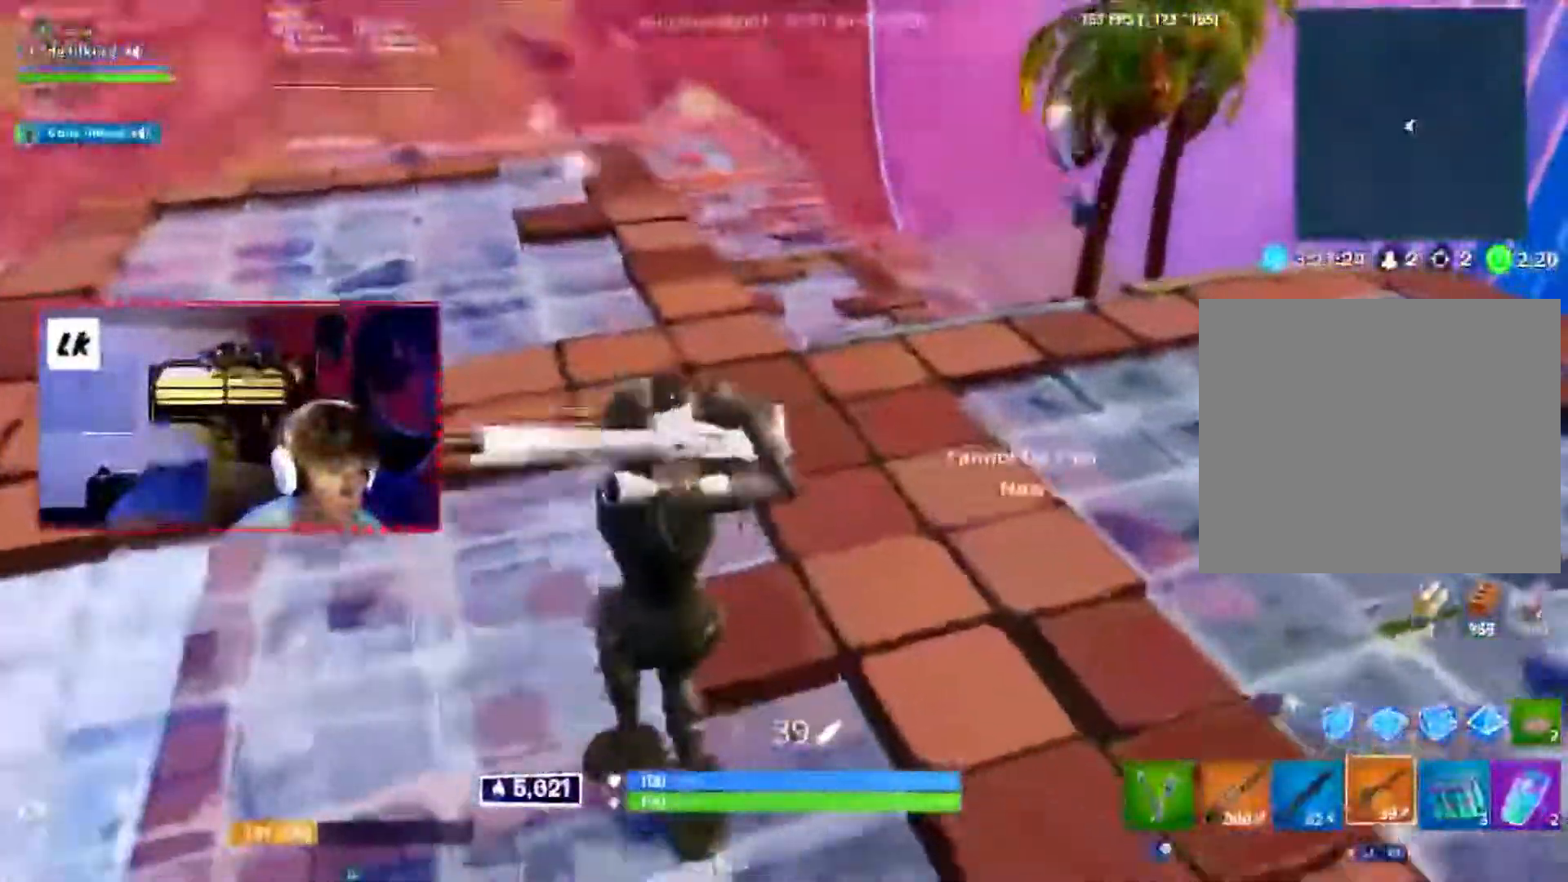
{"dt_ms": 500, "buttons": [], "events": [[67, "SQUARE", "down"], [133, "SQUARE", "up"]]}
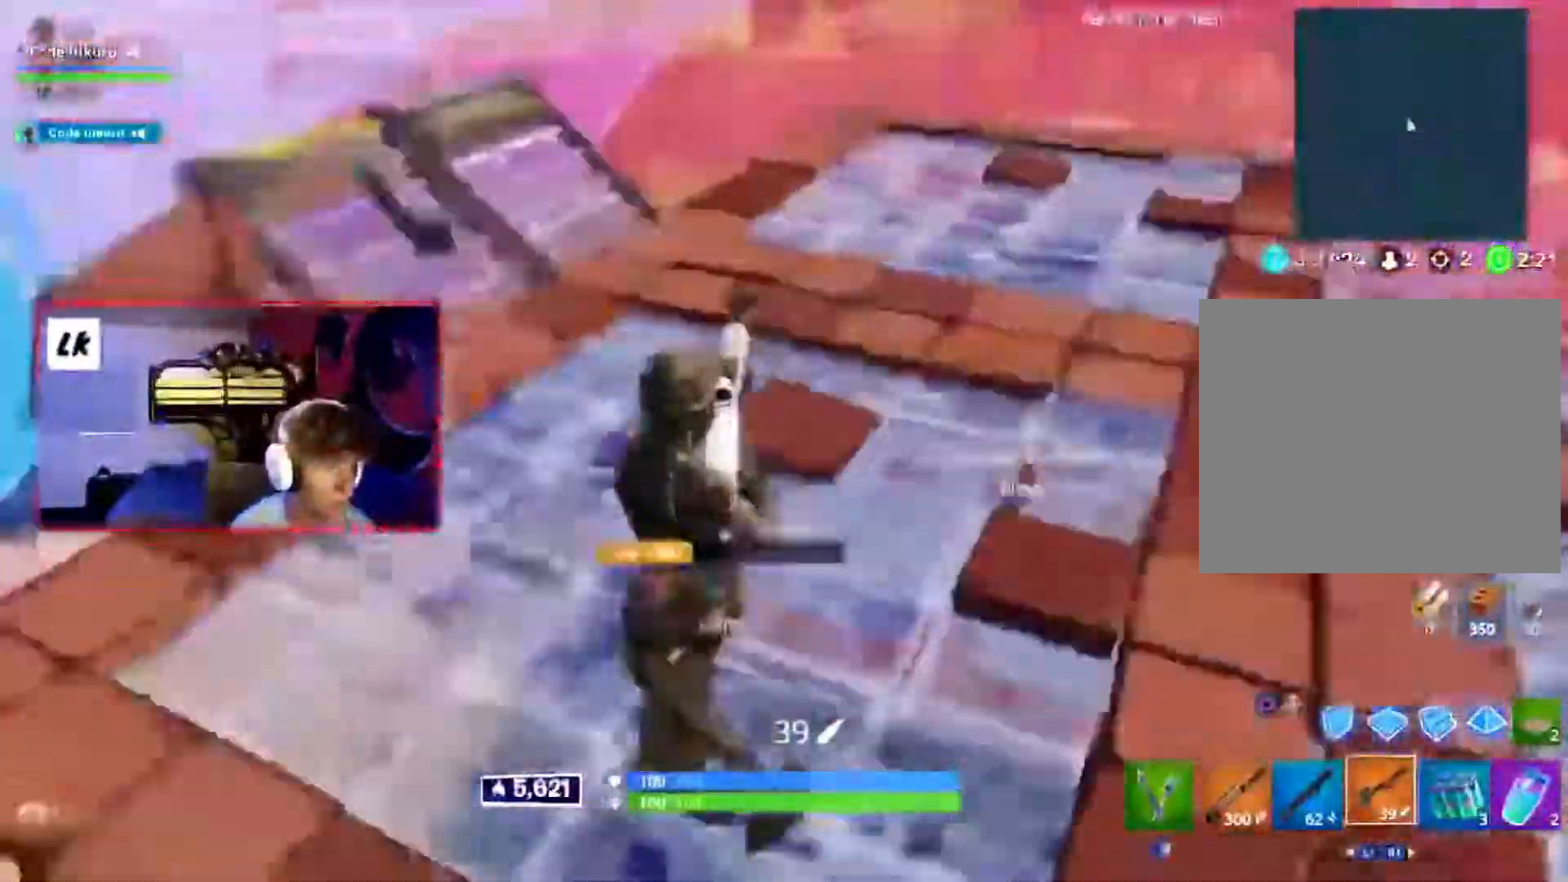
{"dt_ms": 500, "buttons": [], "events": [[317, "CIRCLE", "down"], [383, "CIRCLE", "up"]]}
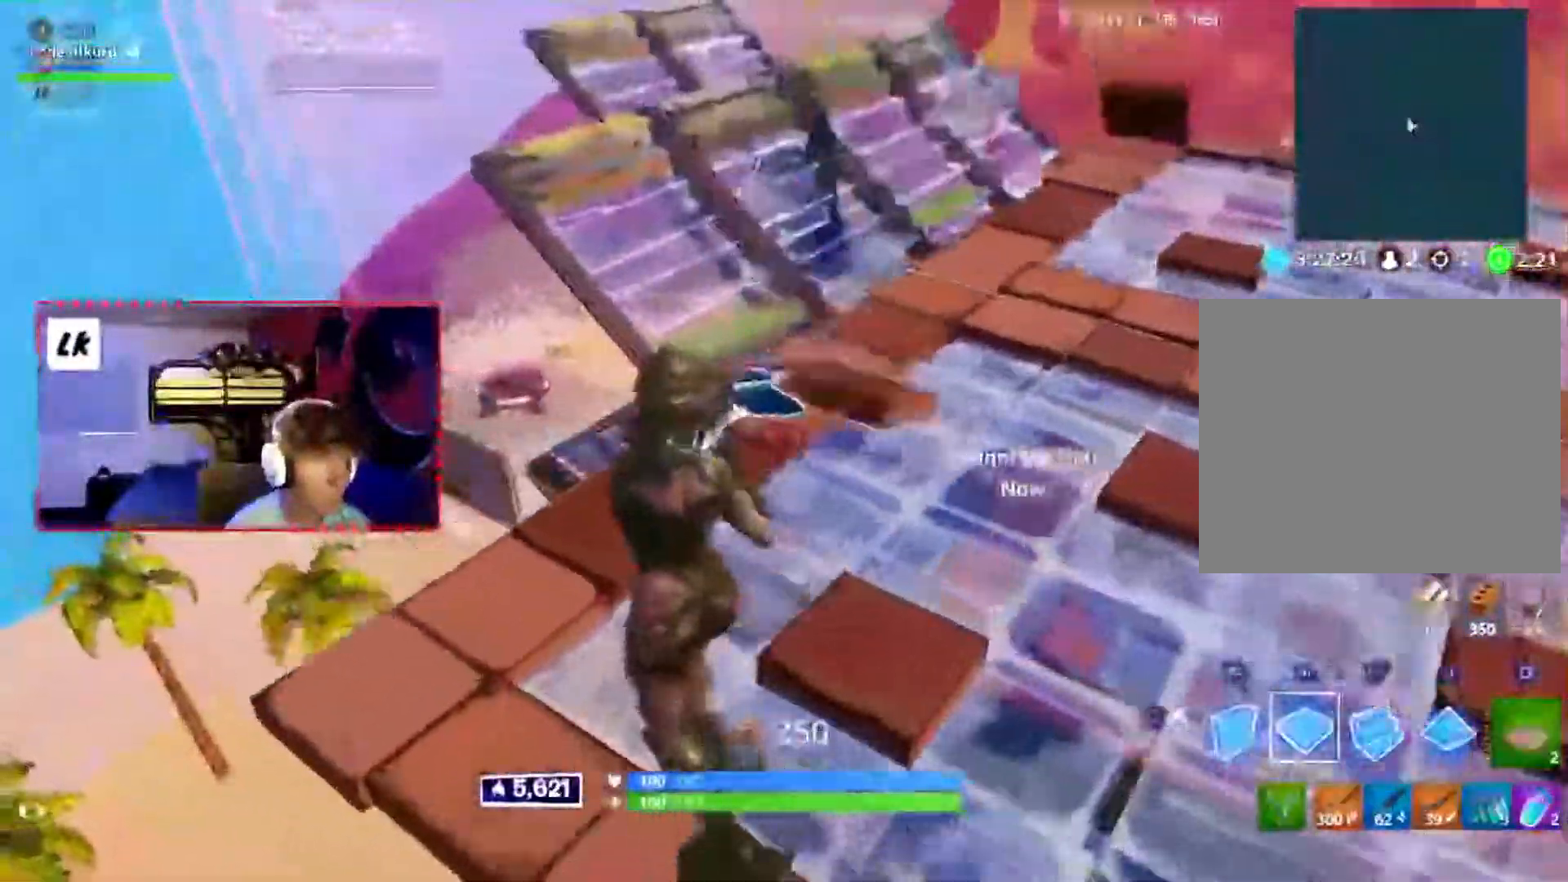
{"dt_ms": 500, "buttons": [], "events": [[33, "R1", "down"], [233, "R1", "up"], [367, "L2", "down"], [400, "CROSS", "down"], [467, "CROSS", "up"], [500, "L2", "up"]]}
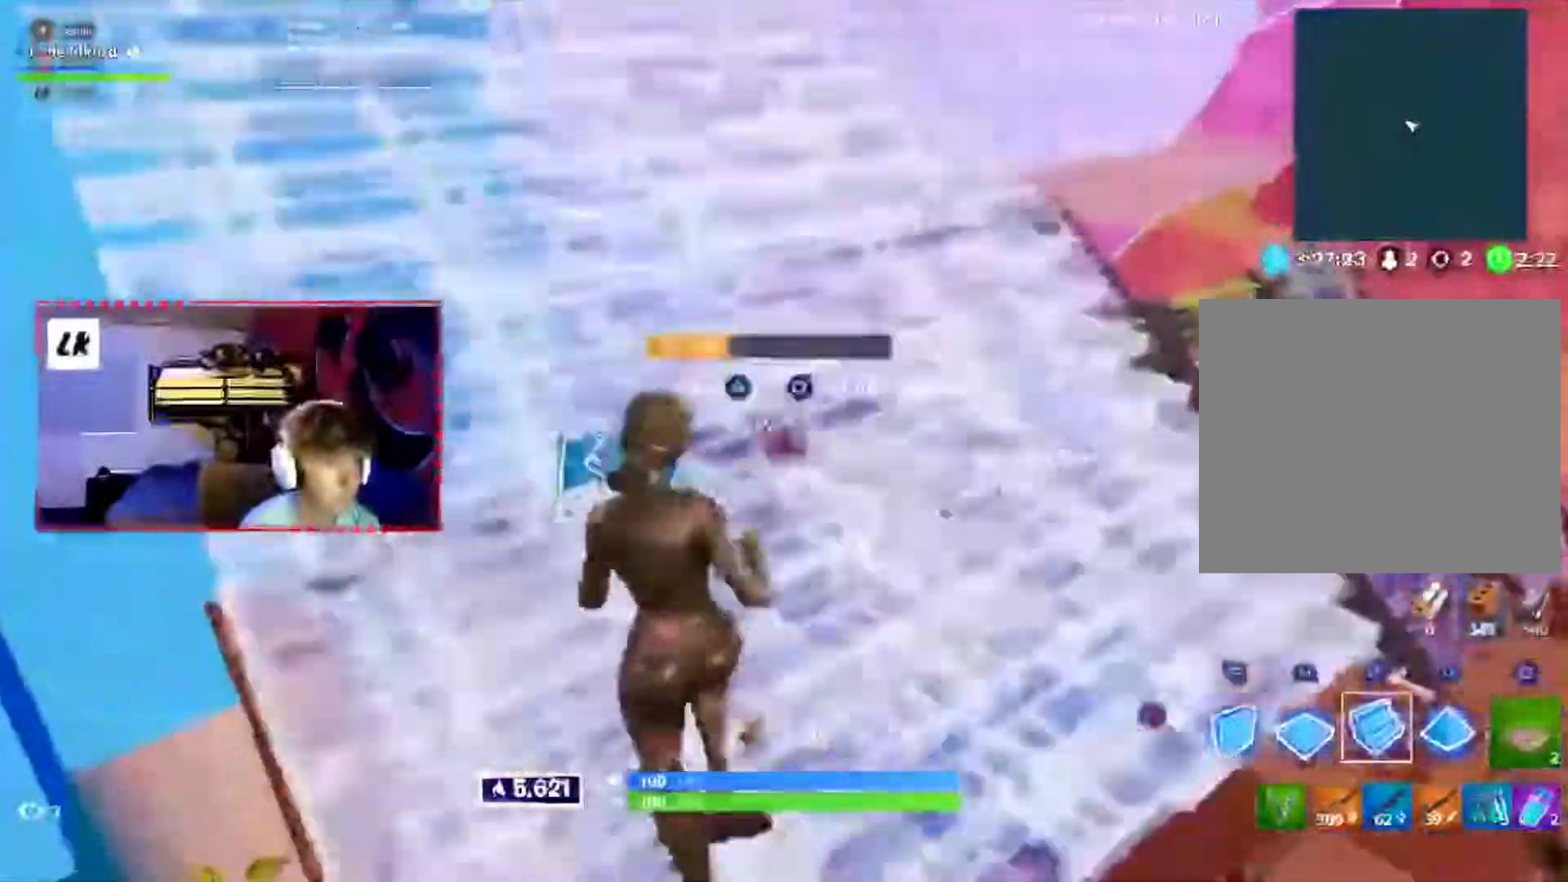
{"dt_ms": 500, "buttons": [], "events": [[433, "CROSS", "down"], [500, "CROSS", "up"]]}
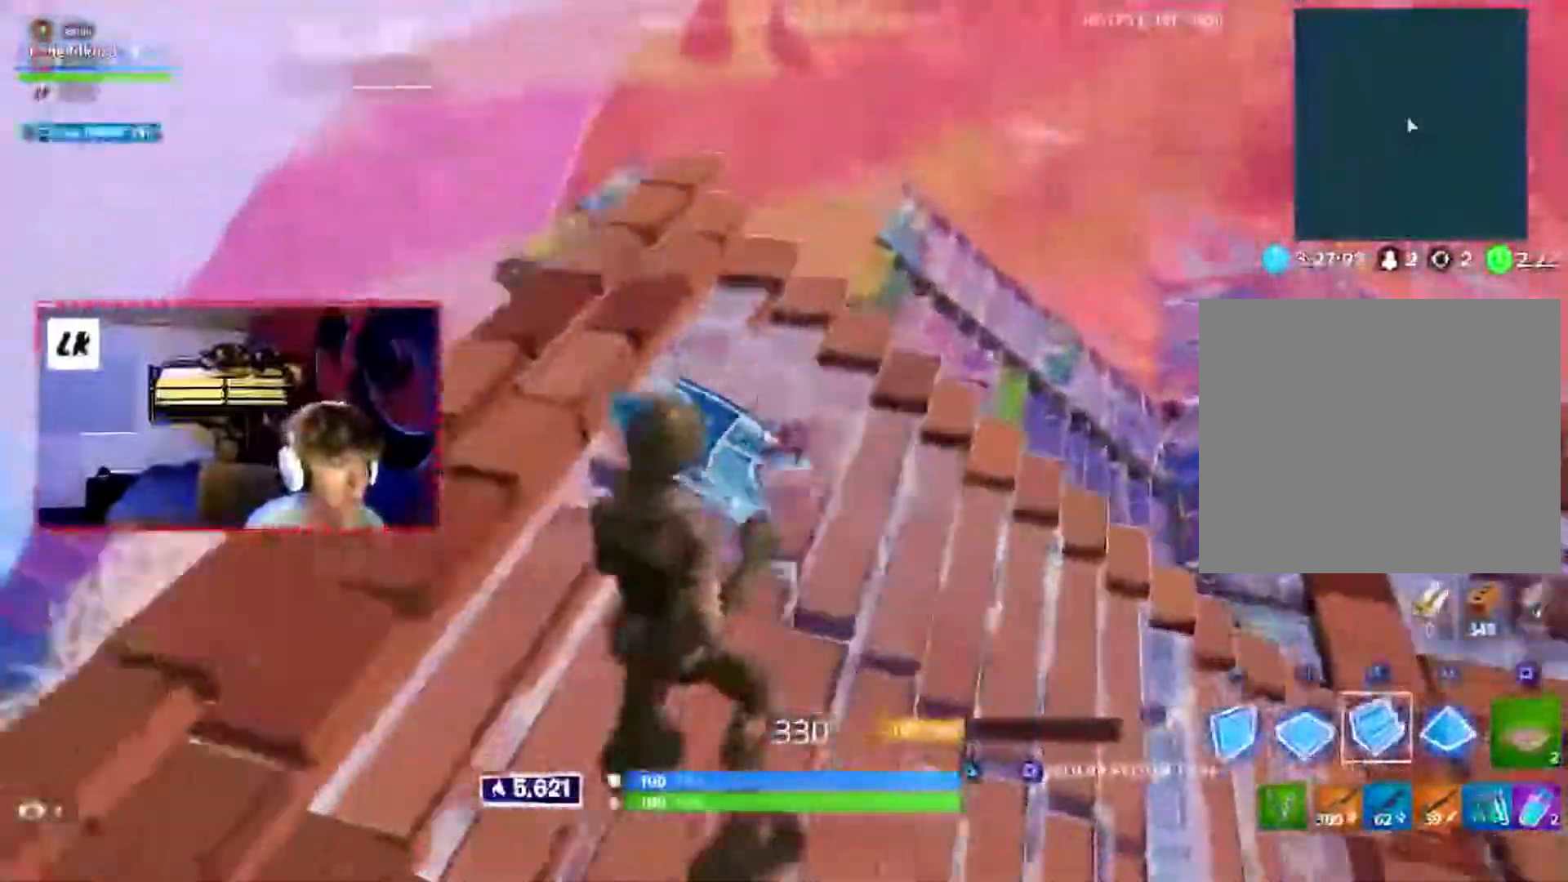
{"dt_ms": 500, "buttons": ["R1"], "events": [[150, "R1", "down"]]}
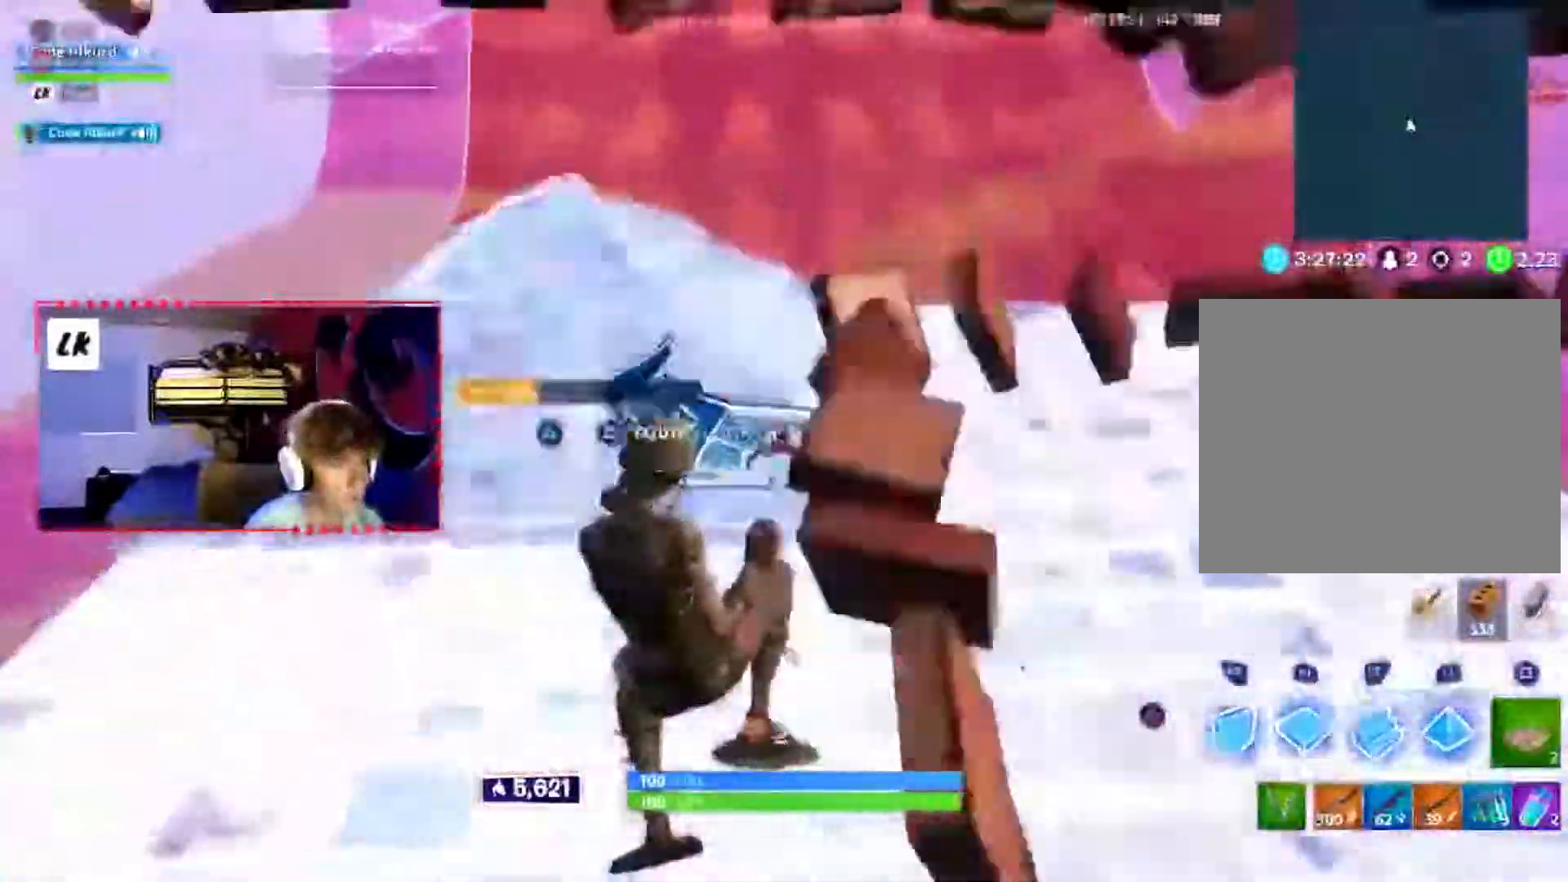
{"dt_ms": 500, "buttons": [], "events": [[400, "R1", "up"]]}
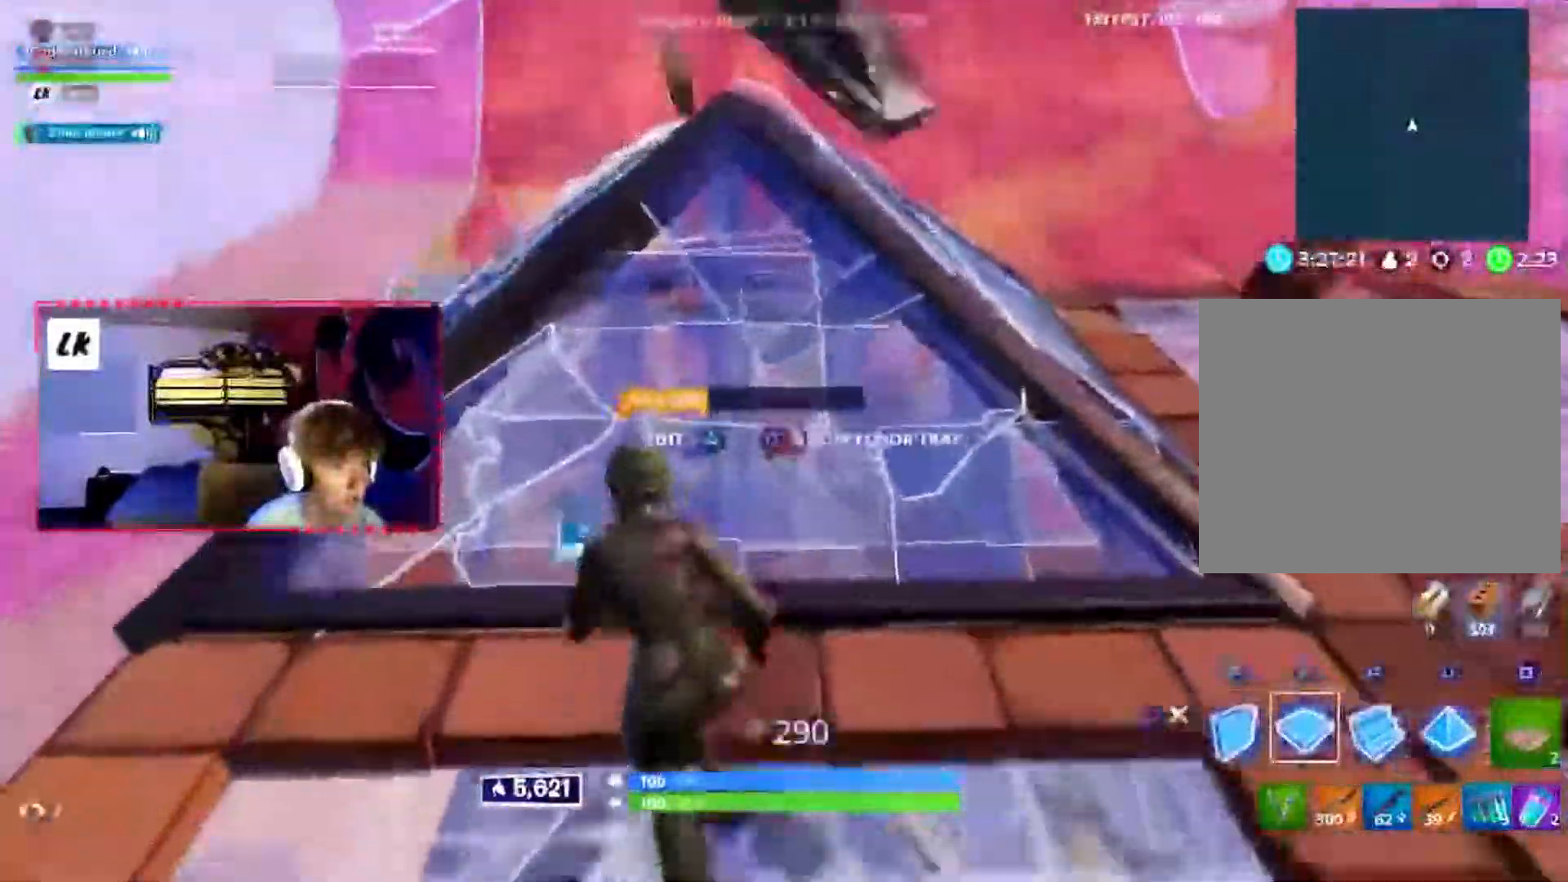
{"dt_ms": 1000, "buttons": ["R1"]}
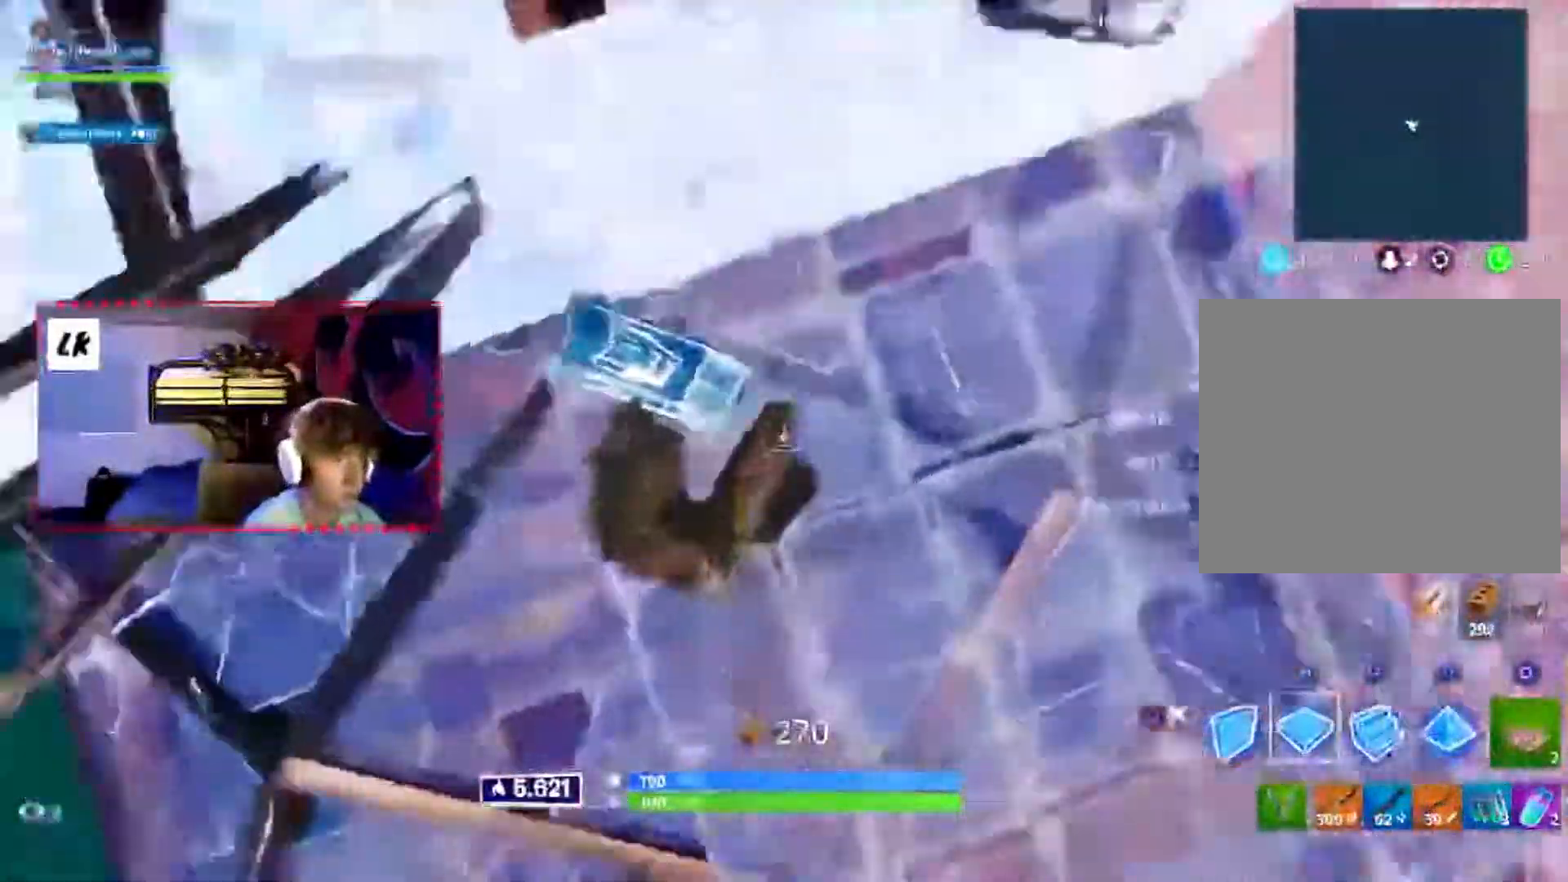
{"dt_ms": 500, "buttons": ["R1"], "events": []}
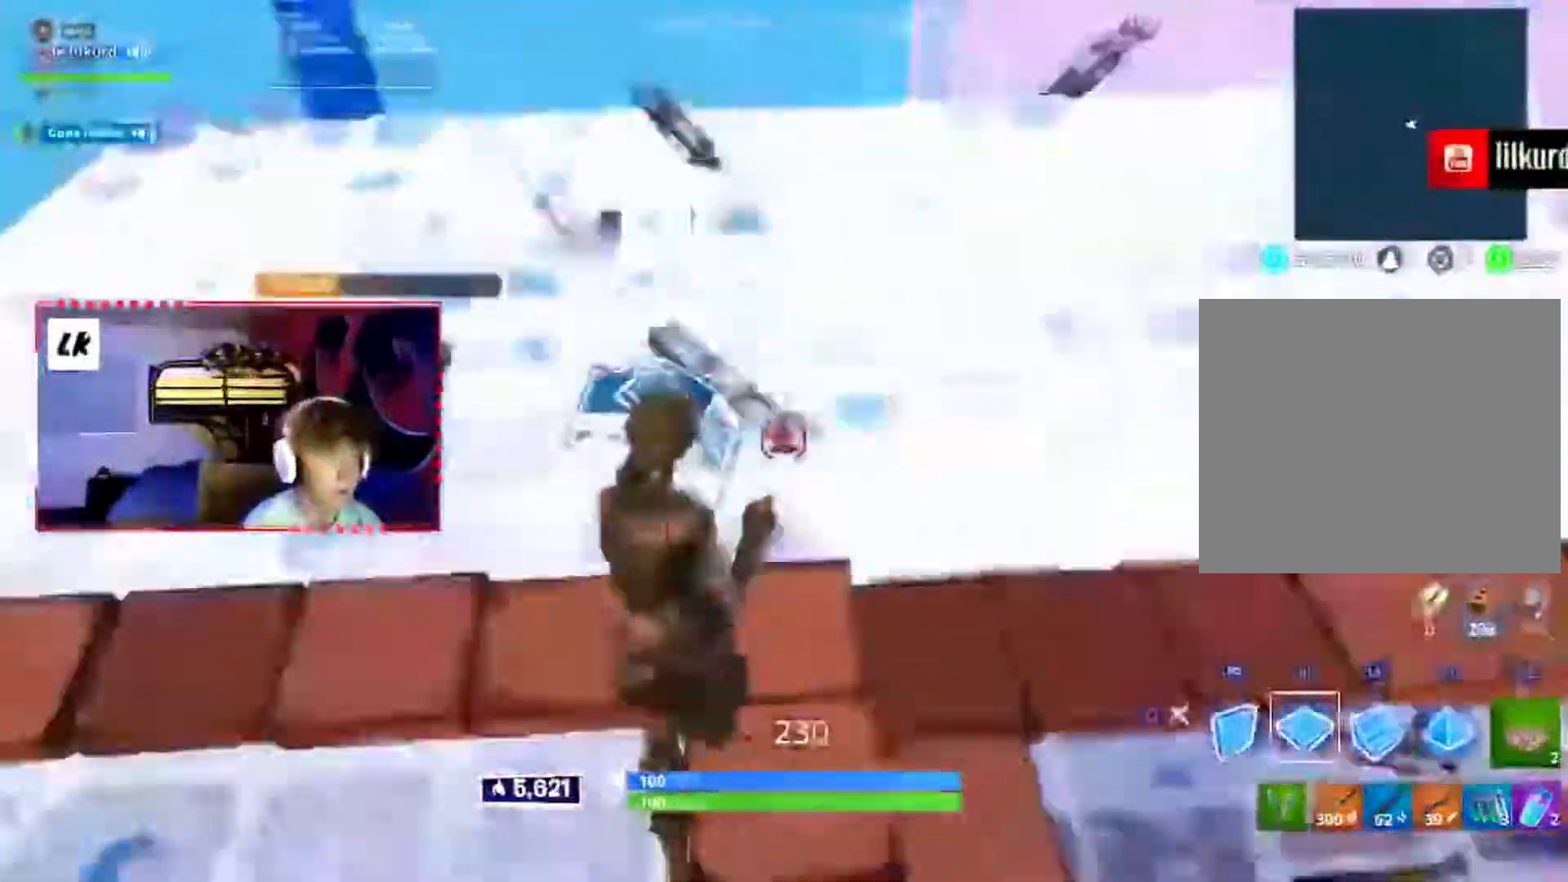
{"dt_ms": 1000, "buttons": []}
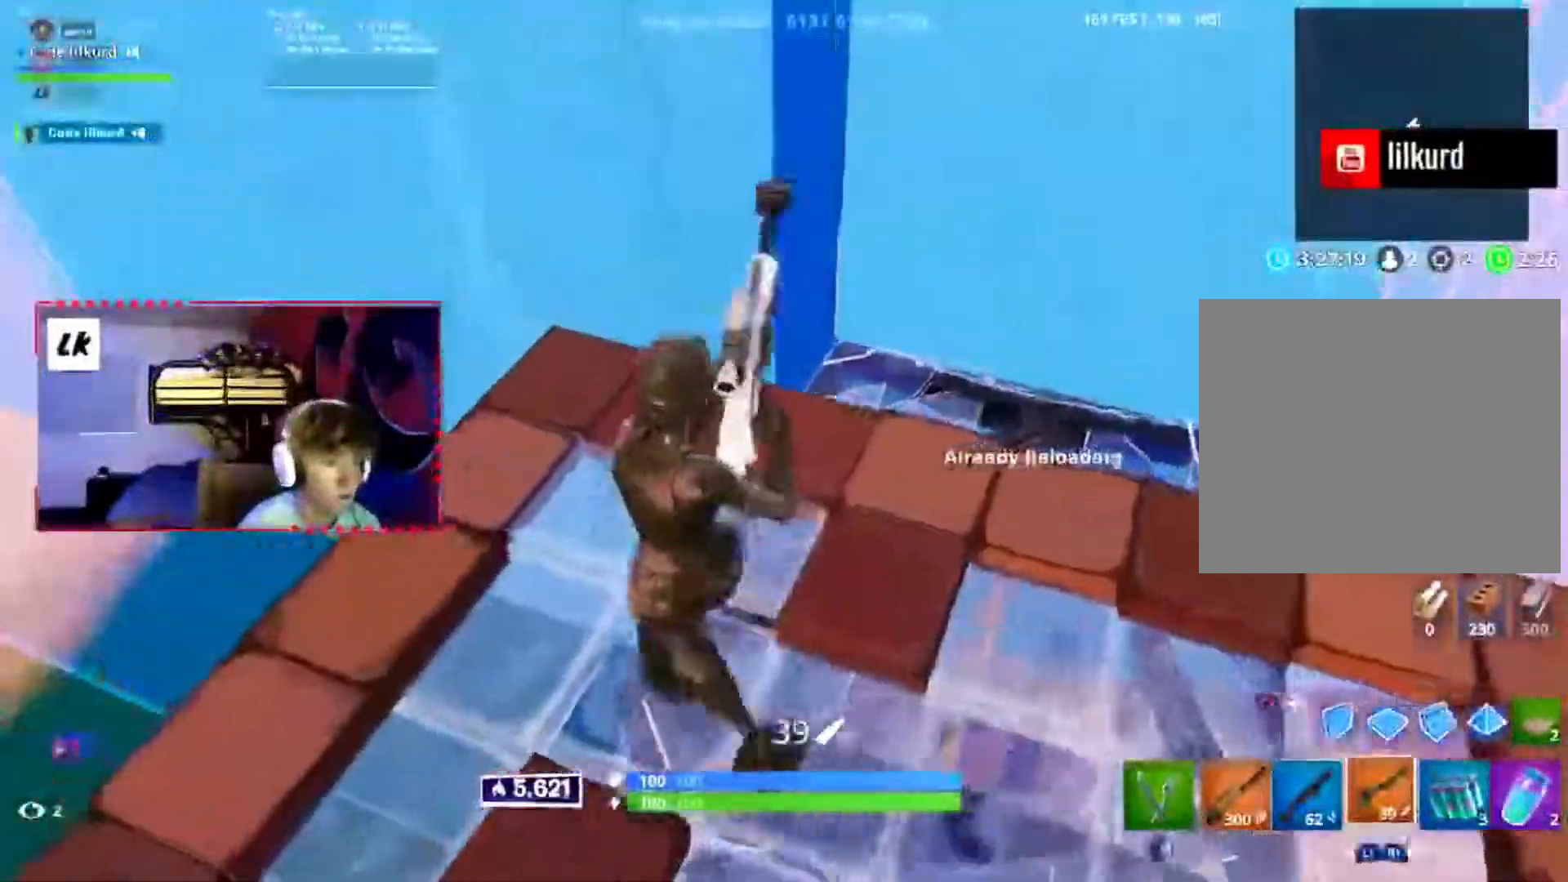
{"dt_ms": 500, "buttons": [], "events": []}
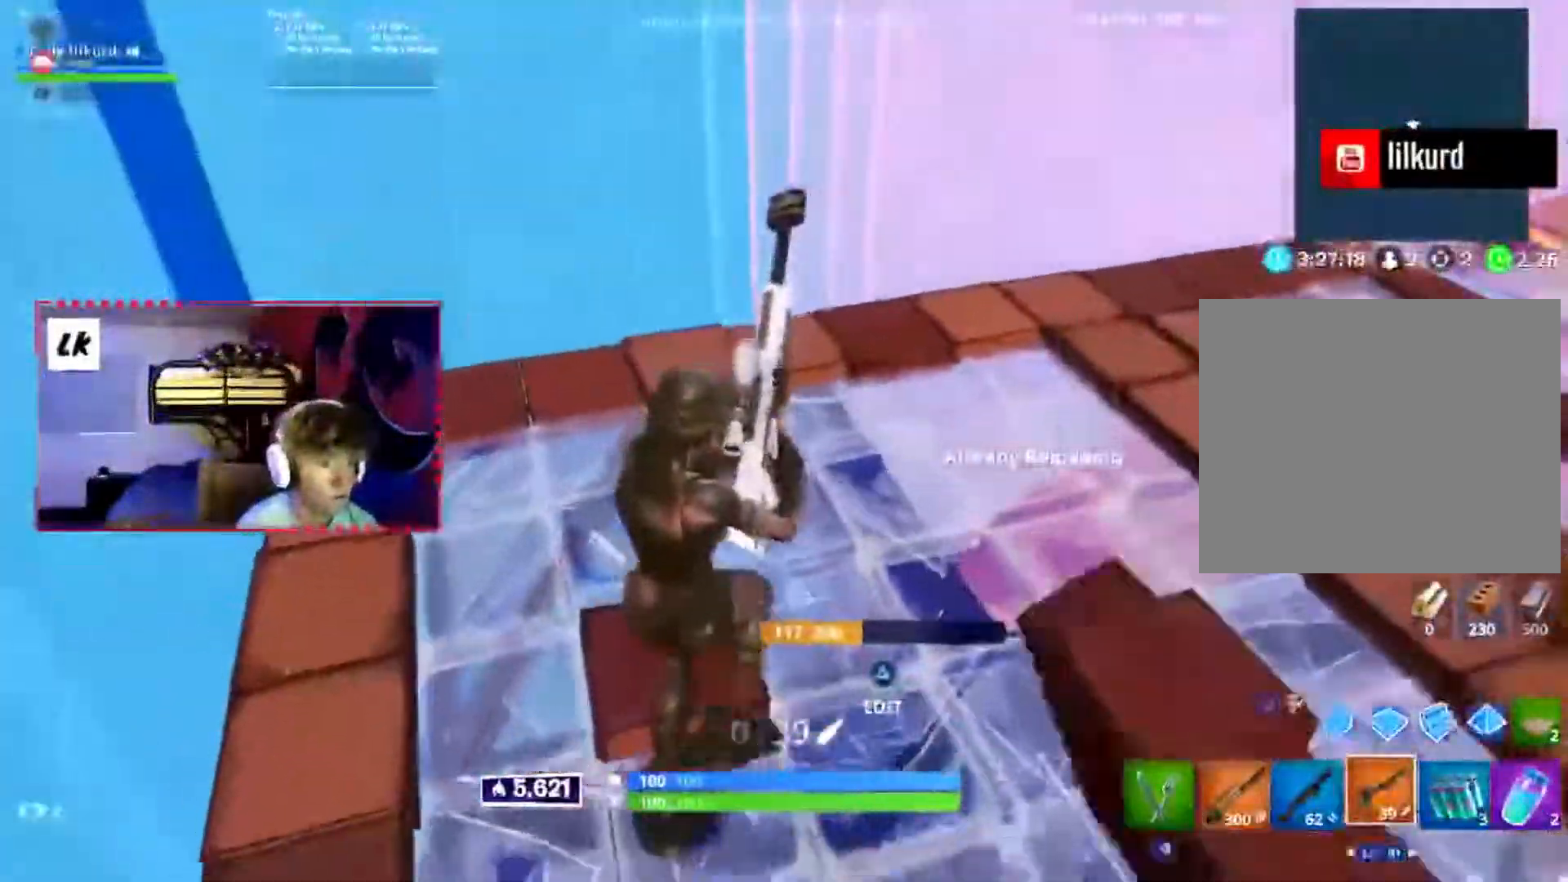
{"dt_ms": 500, "buttons": [], "events": []}
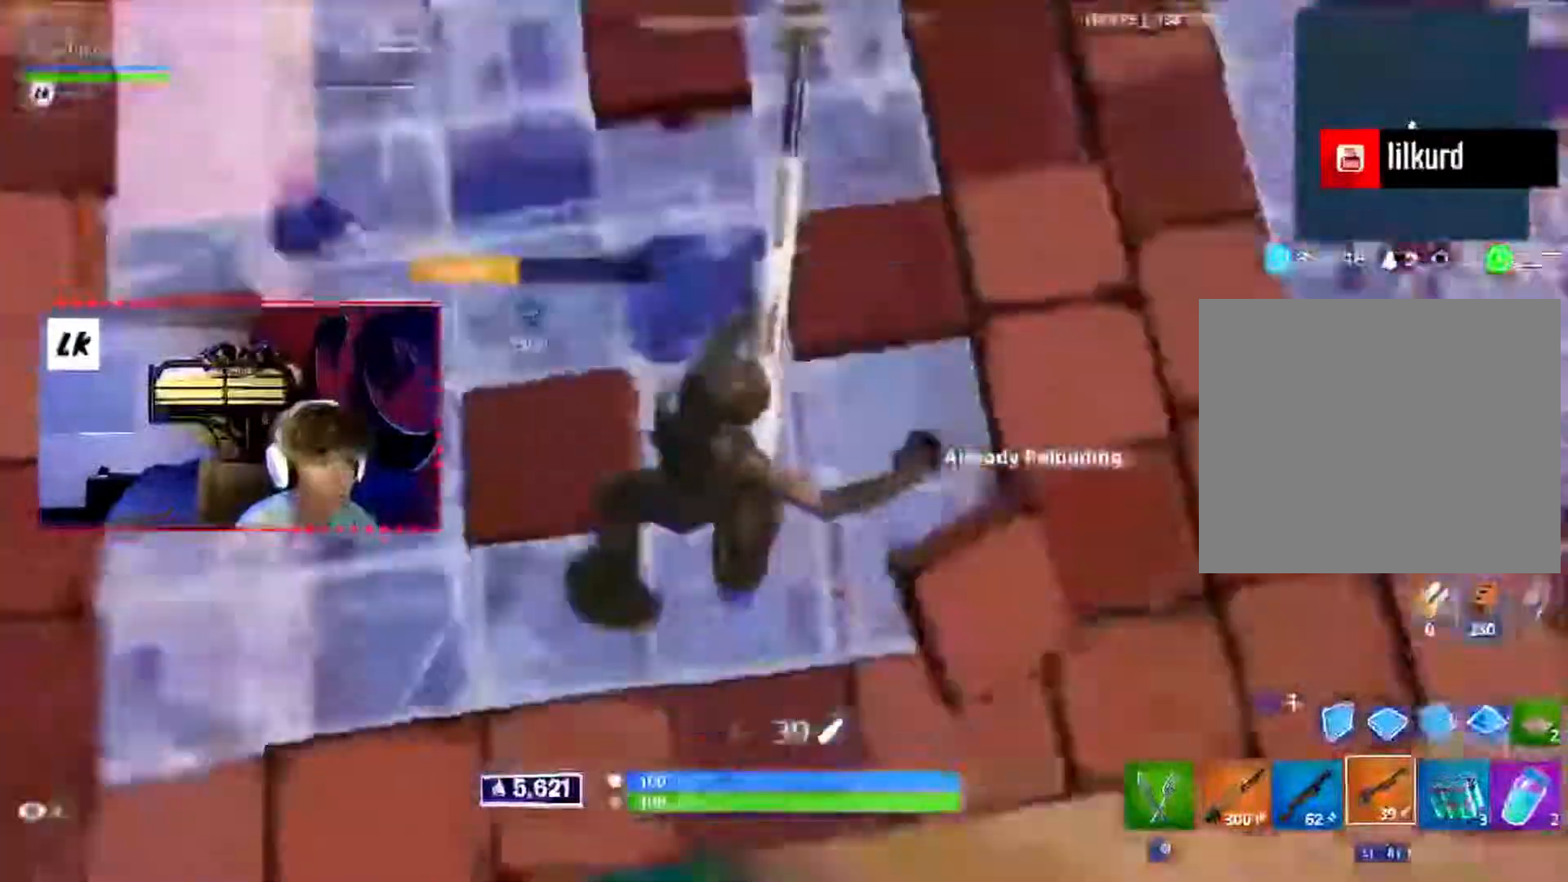
{"dt_ms": 500, "buttons": []}
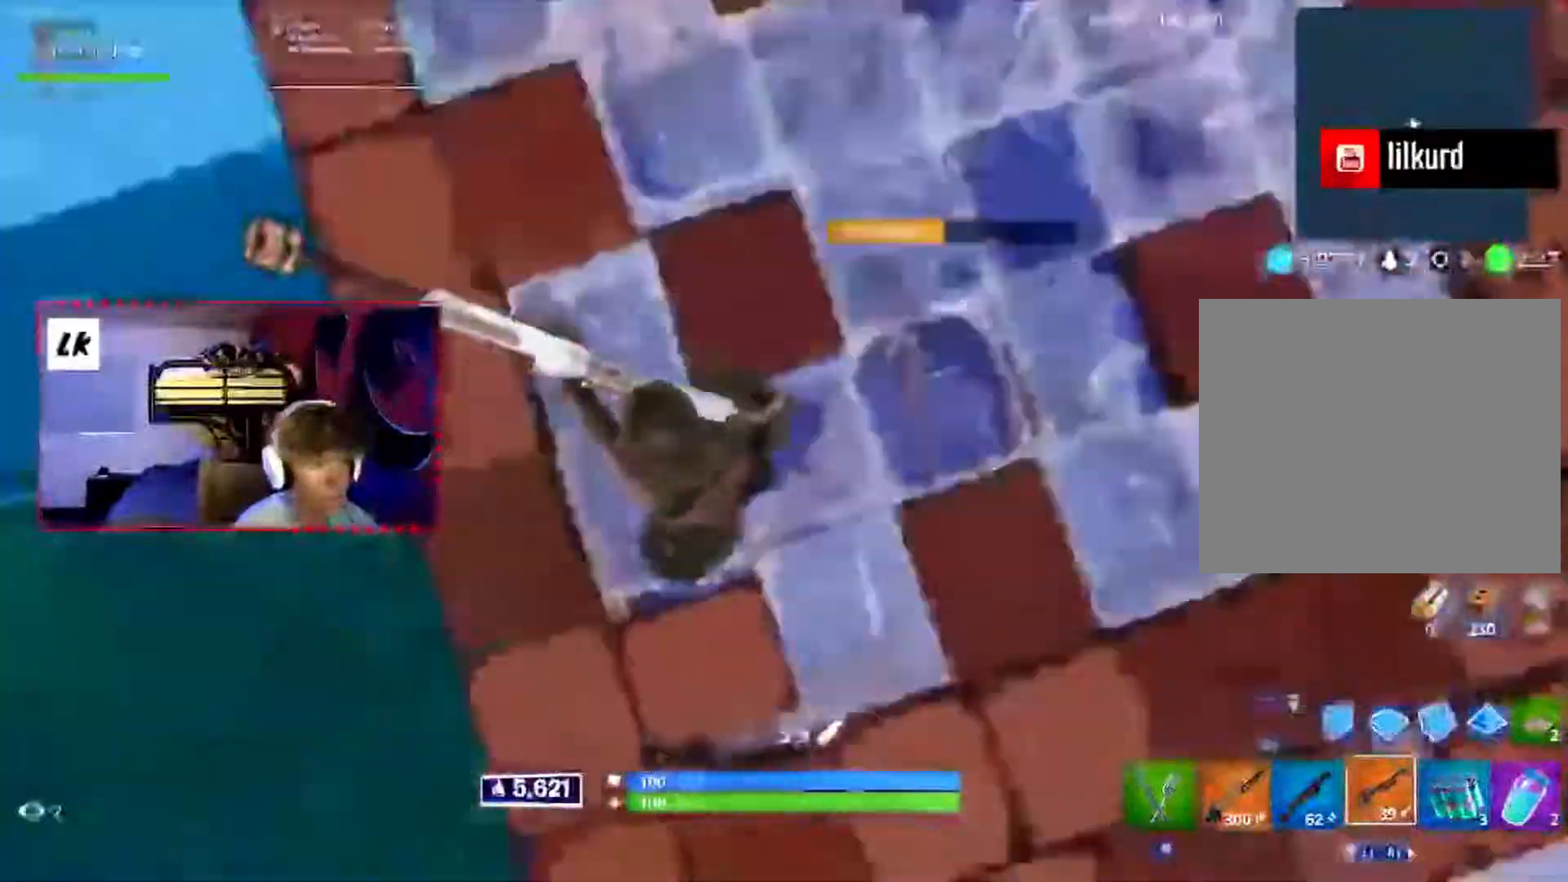
{"dt_ms": 500, "buttons": []}
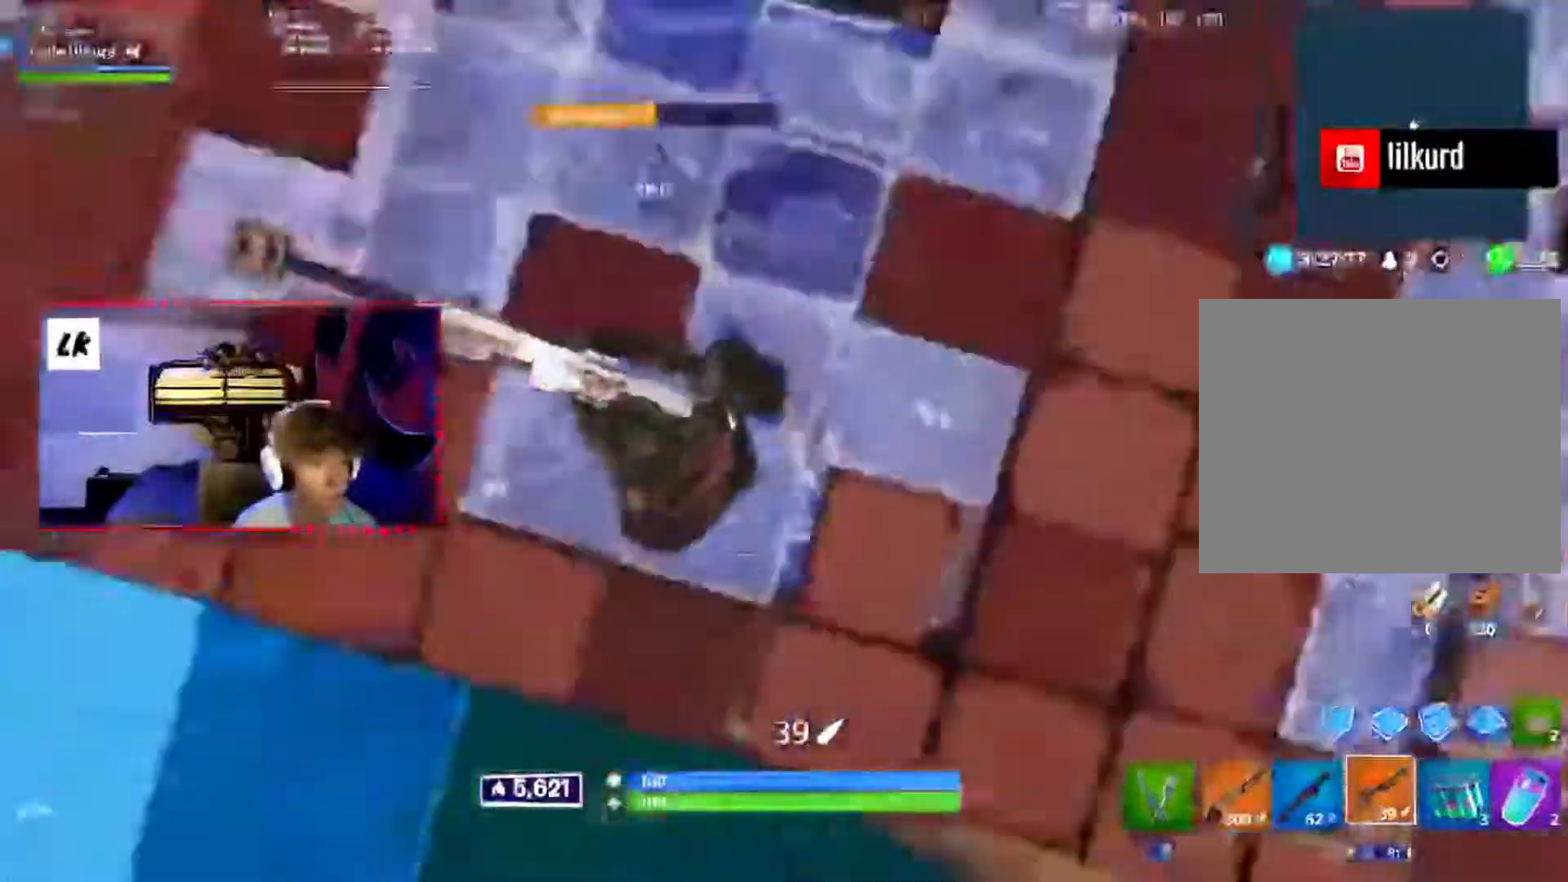
{"dt_ms": 500, "buttons": []}
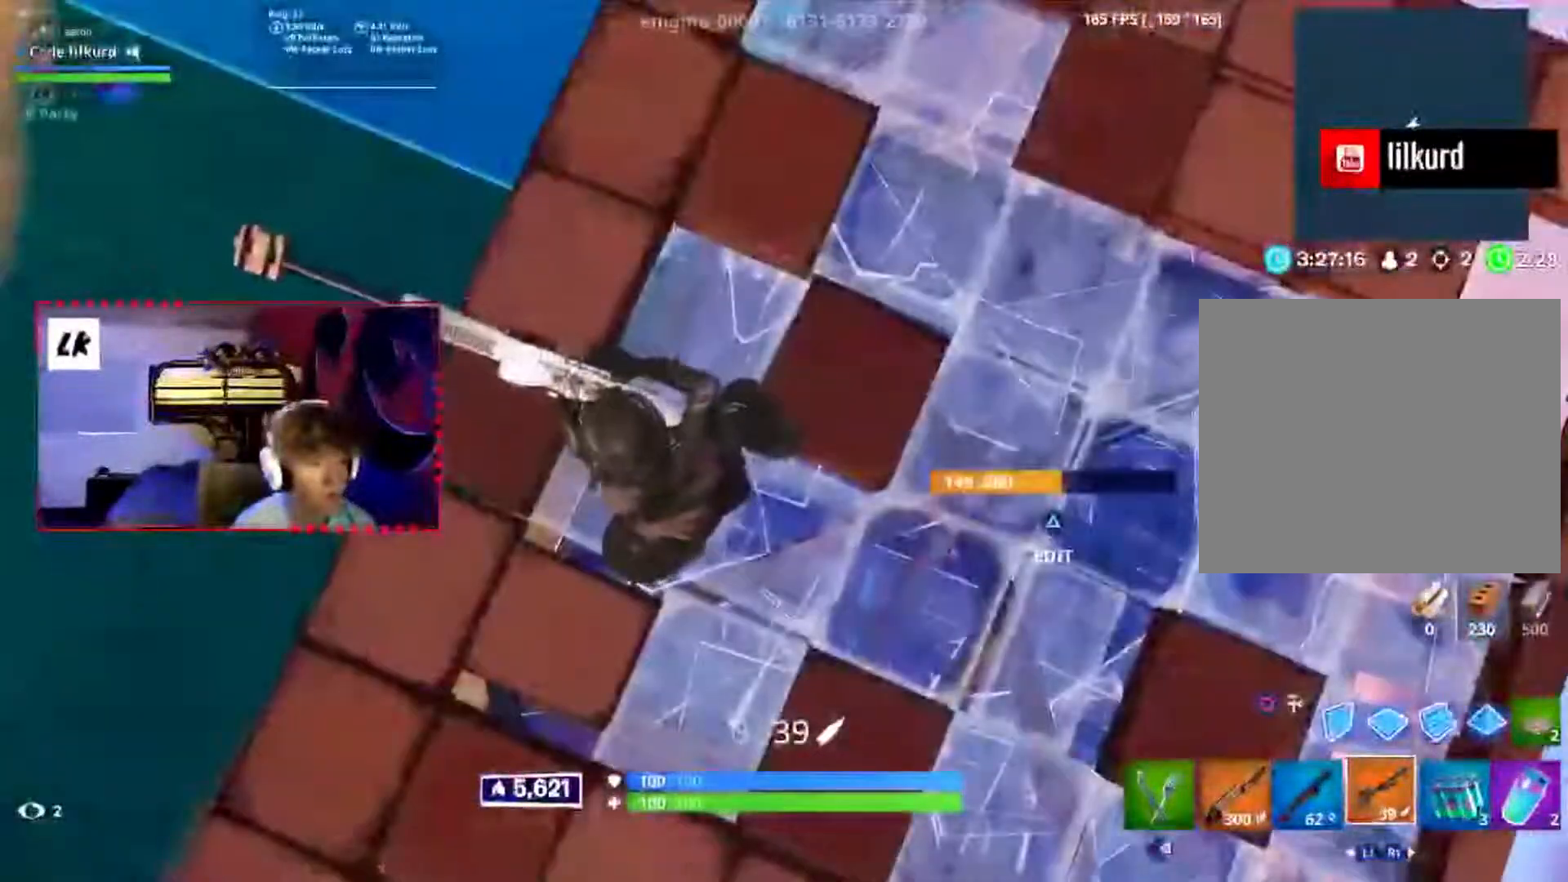
{"dt_ms": 500, "buttons": [], "events": []}
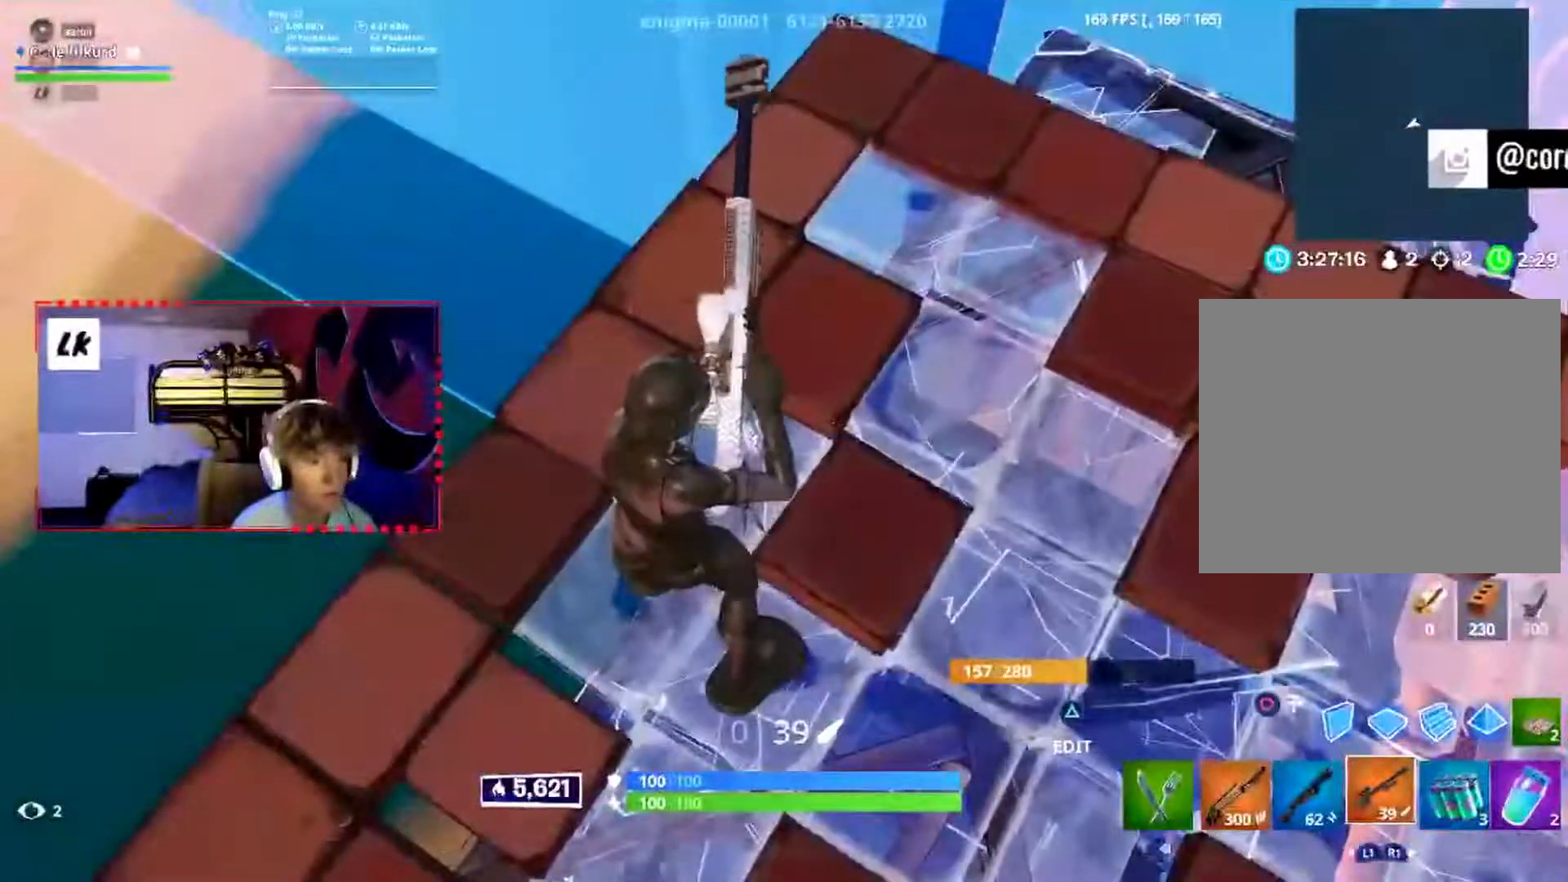
{"dt_ms": 500, "buttons": [], "events": []}
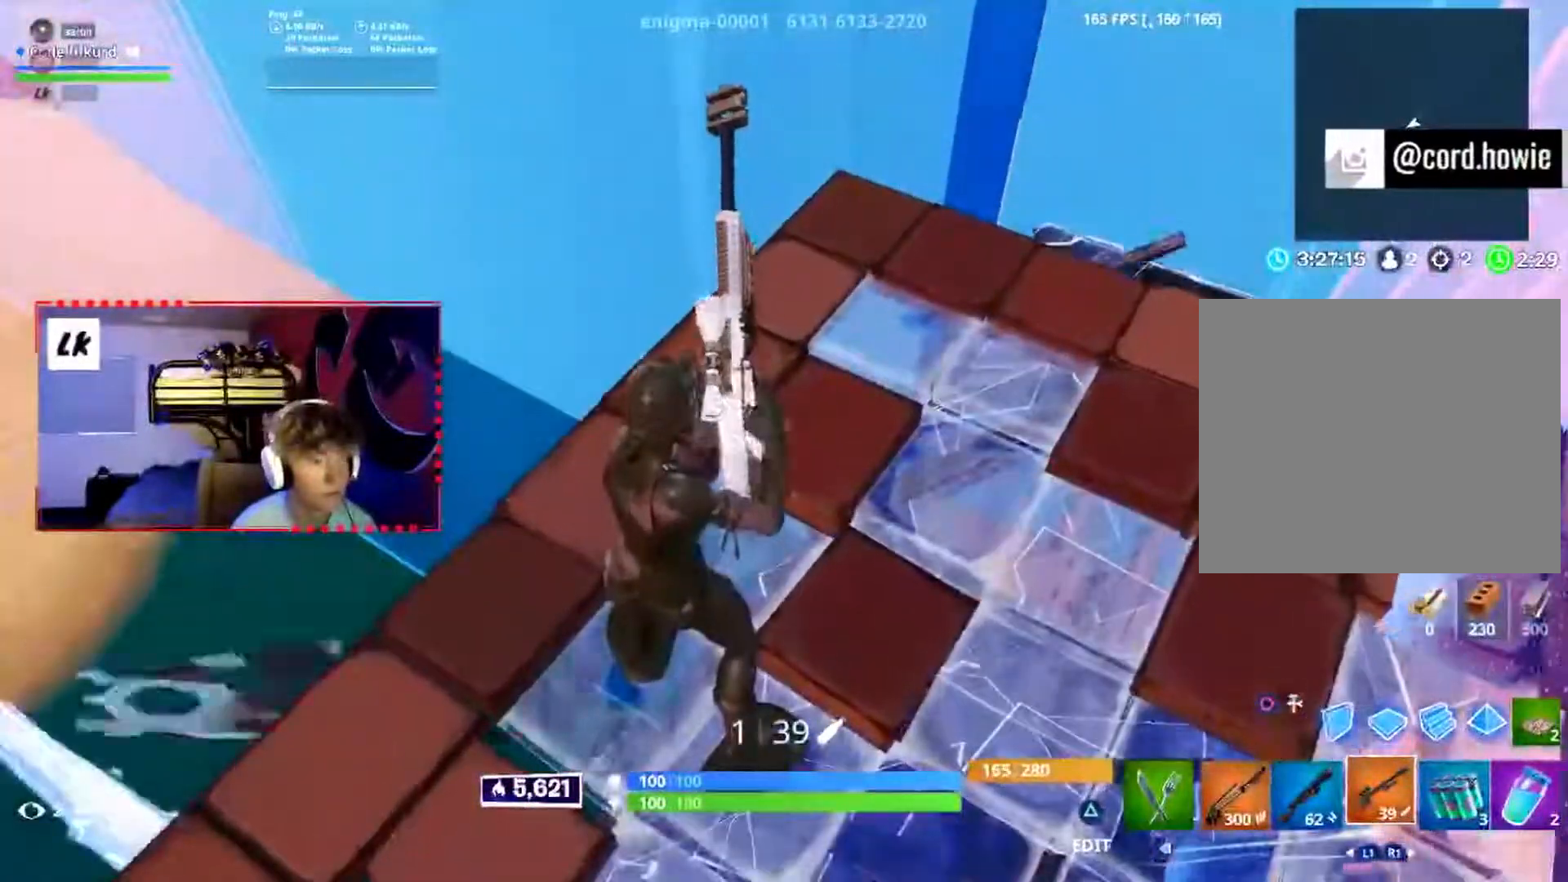
{"dt_ms": 500, "buttons": [], "events": [[83, "L1", "down"], [200, "L1", "up"], [233, "SQUARE", "down"], [267, "SQUARE", "up"], [383, "SQUARE", "down"], [433, "SQUARE", "up"]]}
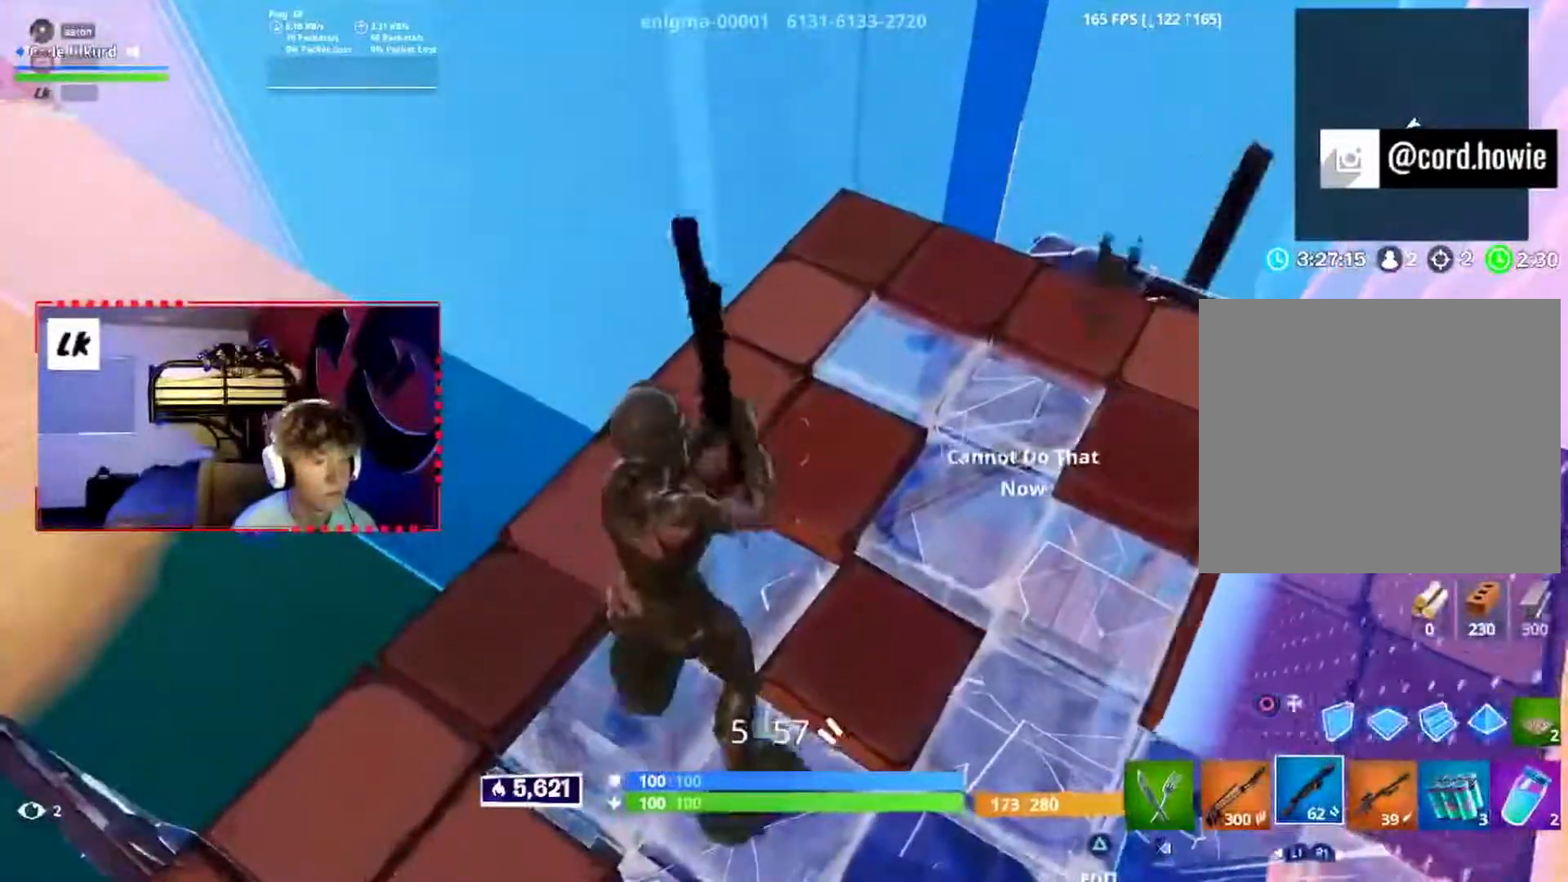
{"dt_ms": 500, "buttons": [], "events": [[33, "SQUARE", "down"], [83, "SQUARE", "up"], [167, "SQUARE", "down"], [250, "SQUARE", "up"], [433, "CIRCLE", "down"], [483, "CIRCLE", "up"]]}
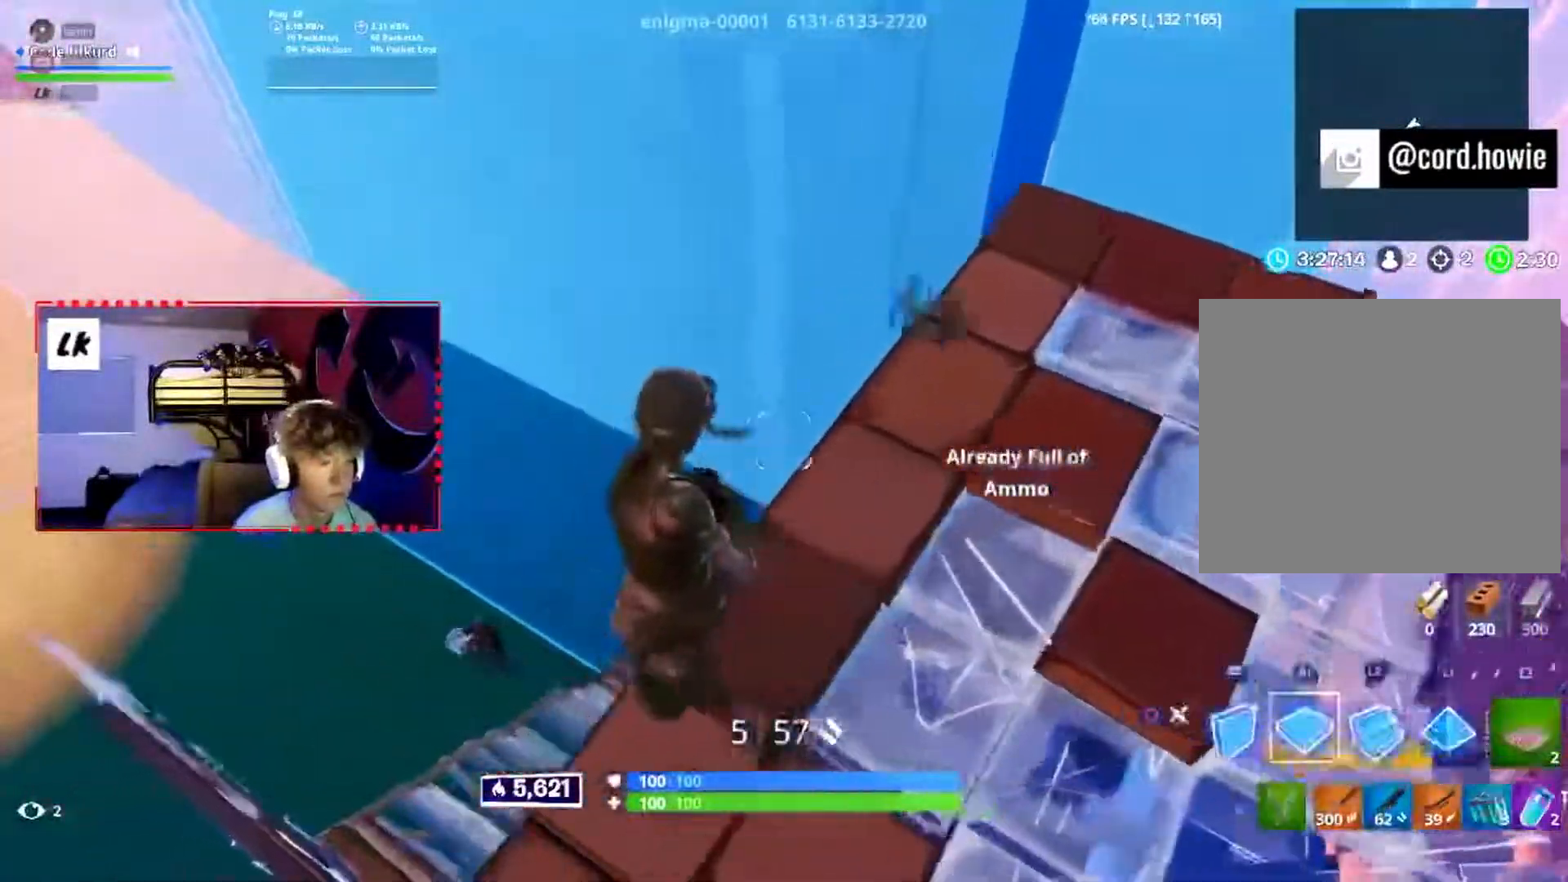
{"dt_ms": 500, "buttons": [], "events": []}
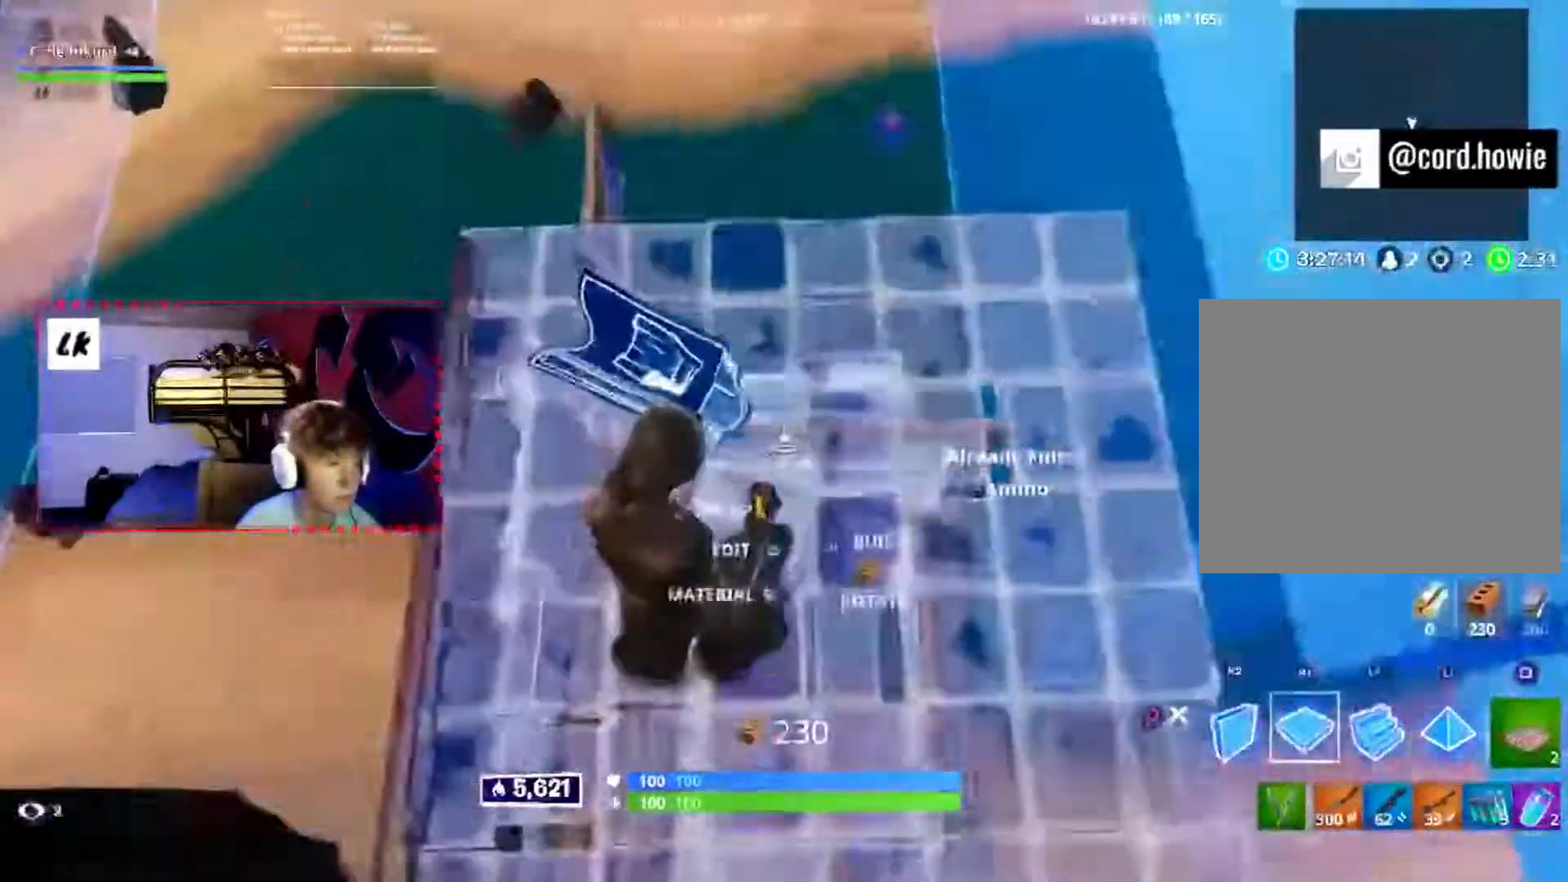
{"dt_ms": 500, "buttons": ["CIRCLE"], "events": [[100, "R1", "down"], [350, "R1", "up"], [400, "CIRCLE", "down"]]}
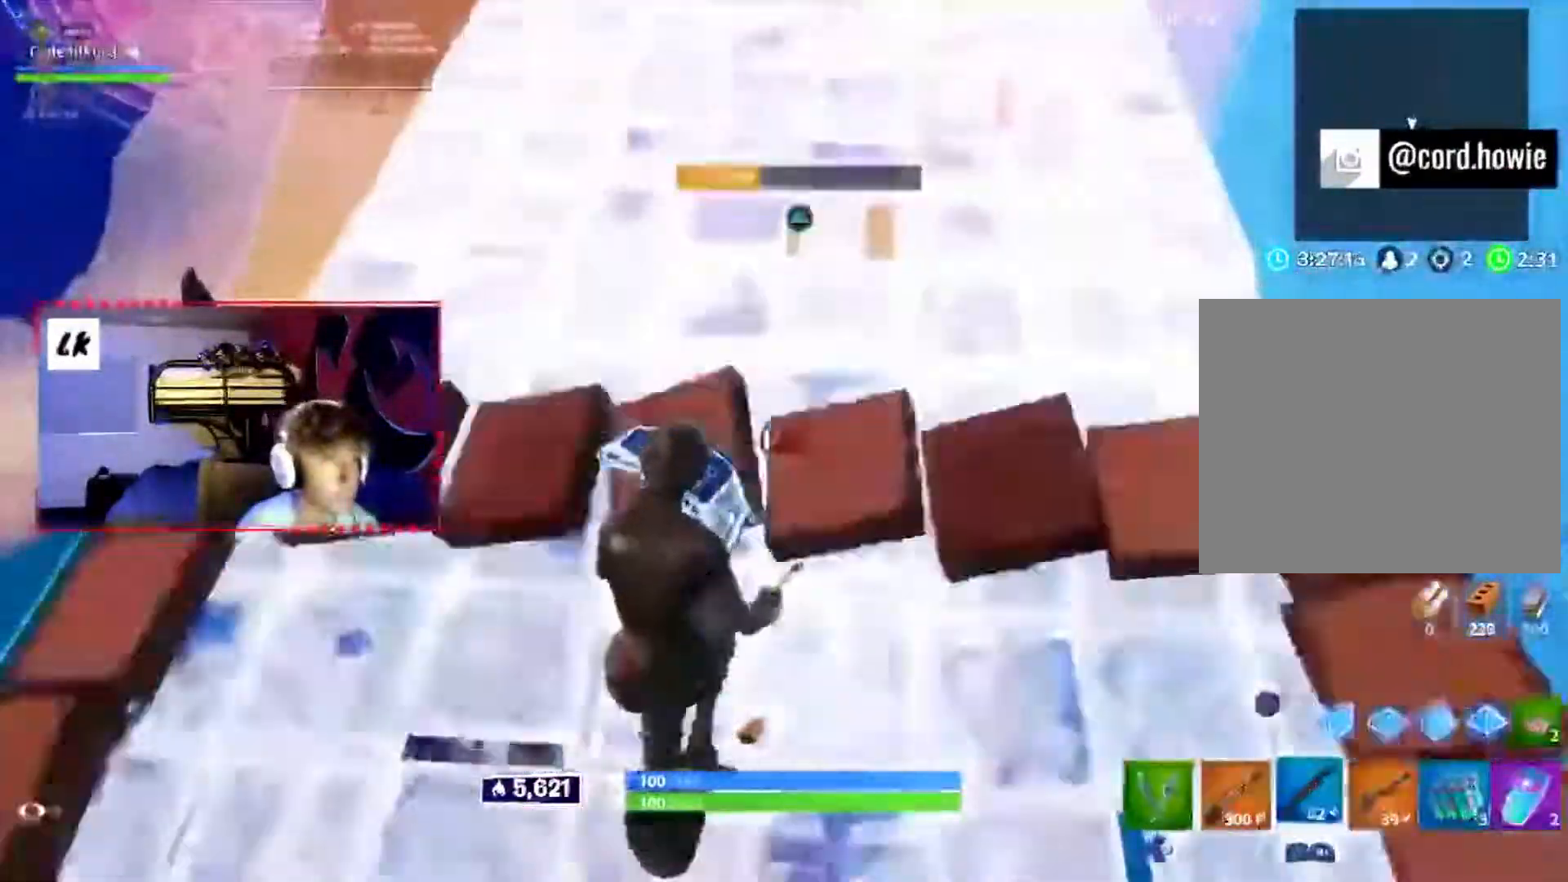
{"dt_ms": 500, "buttons": ["CIRCLE"], "events": [[33, "CIRCLE", "up"], [167, "TRIANGLE", "down"], [250, "TRIANGLE", "up"], [283, "R2", "down"], [317, "CIRCLE", "down"], [400, "CIRCLE", "up"], [400, "R2", "up"], [450, "CIRCLE", "down"]]}
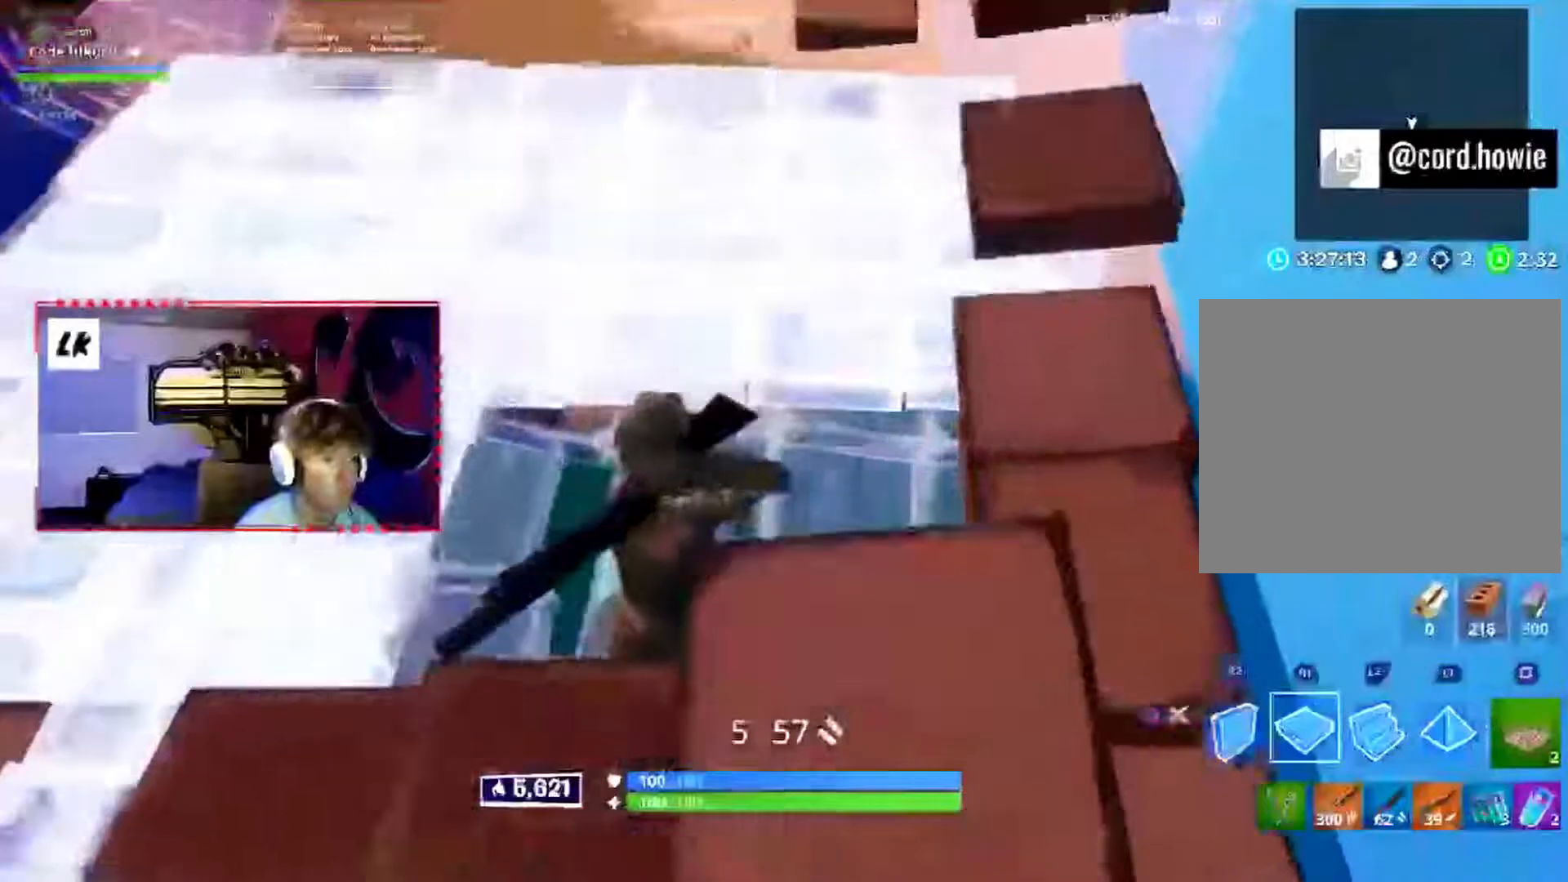
{"dt_ms": 500, "buttons": ["R1"], "events": [[17, "CIRCLE", "up"], [283, "R1", "down"]]}
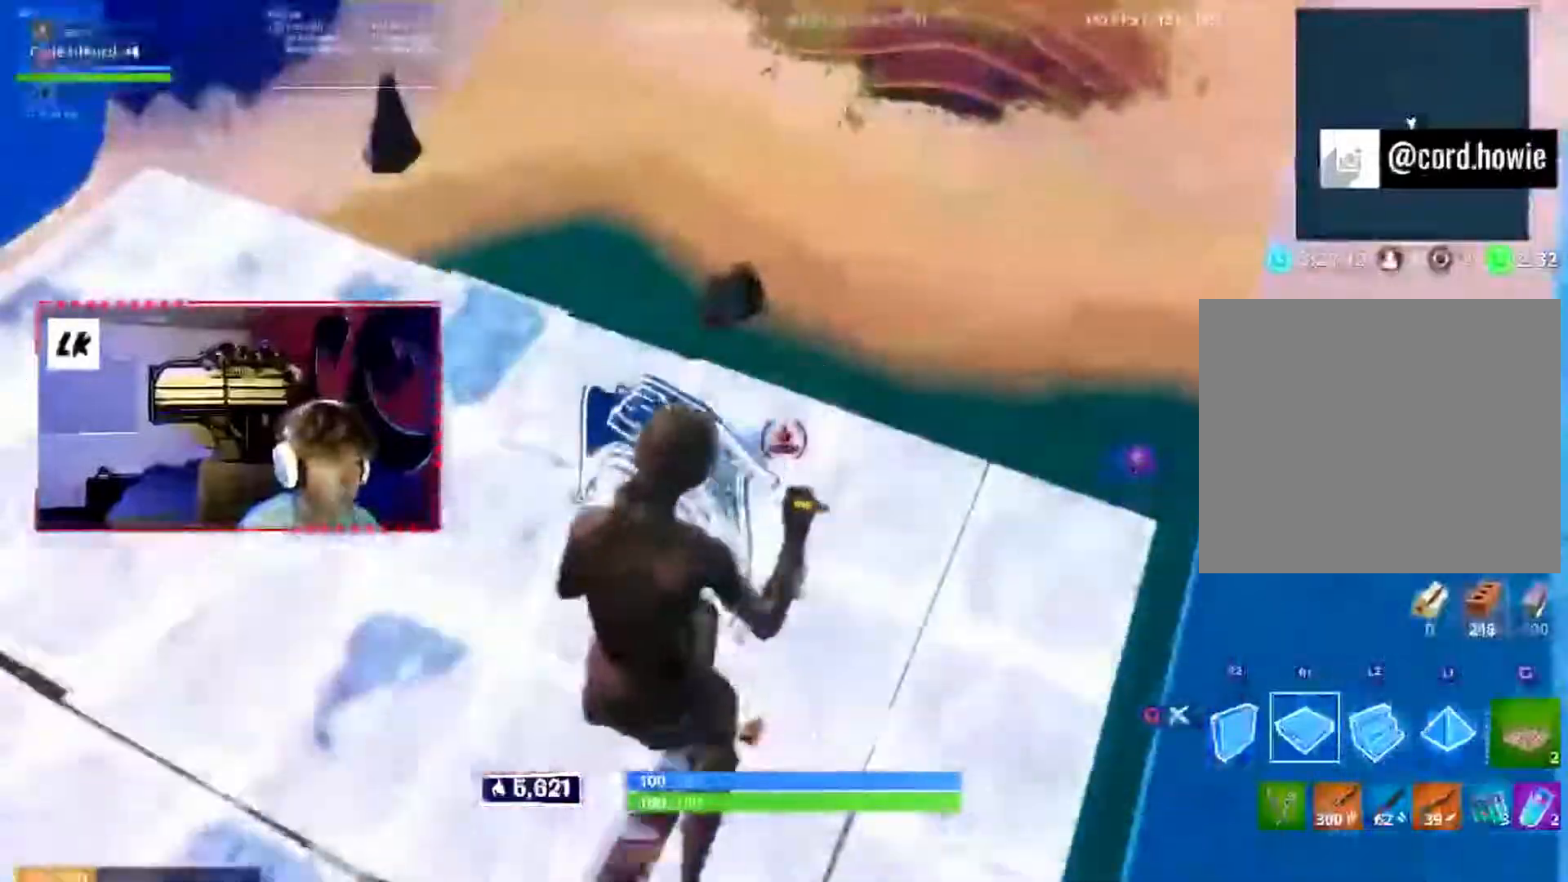
{"dt_ms": 500, "buttons": [], "events": [[300, "R1", "up"]]}
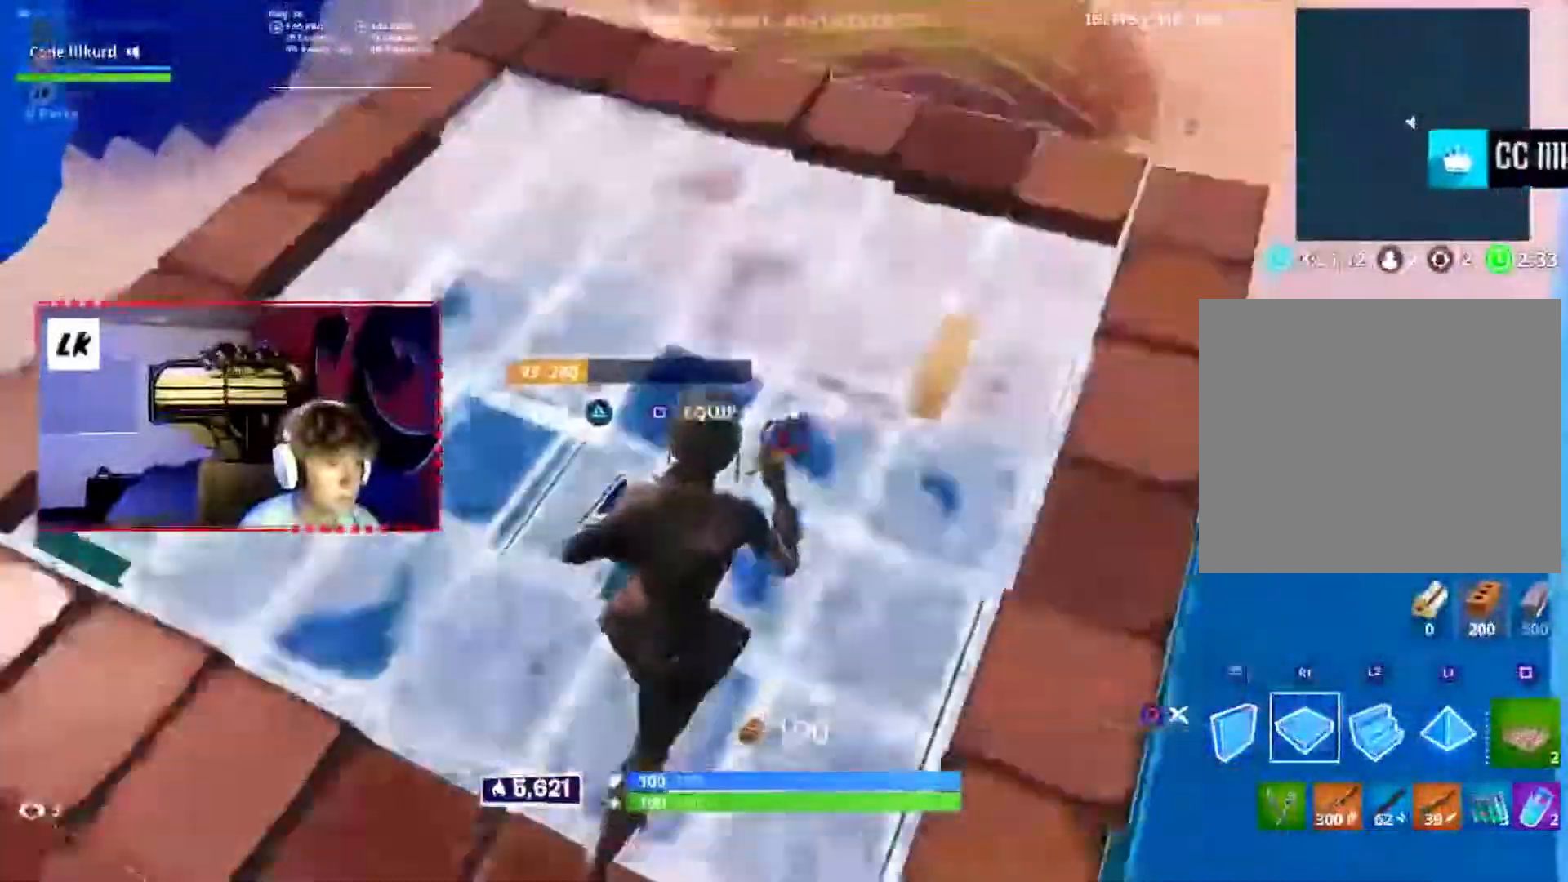
{"dt_ms": 500, "buttons": [], "events": []}